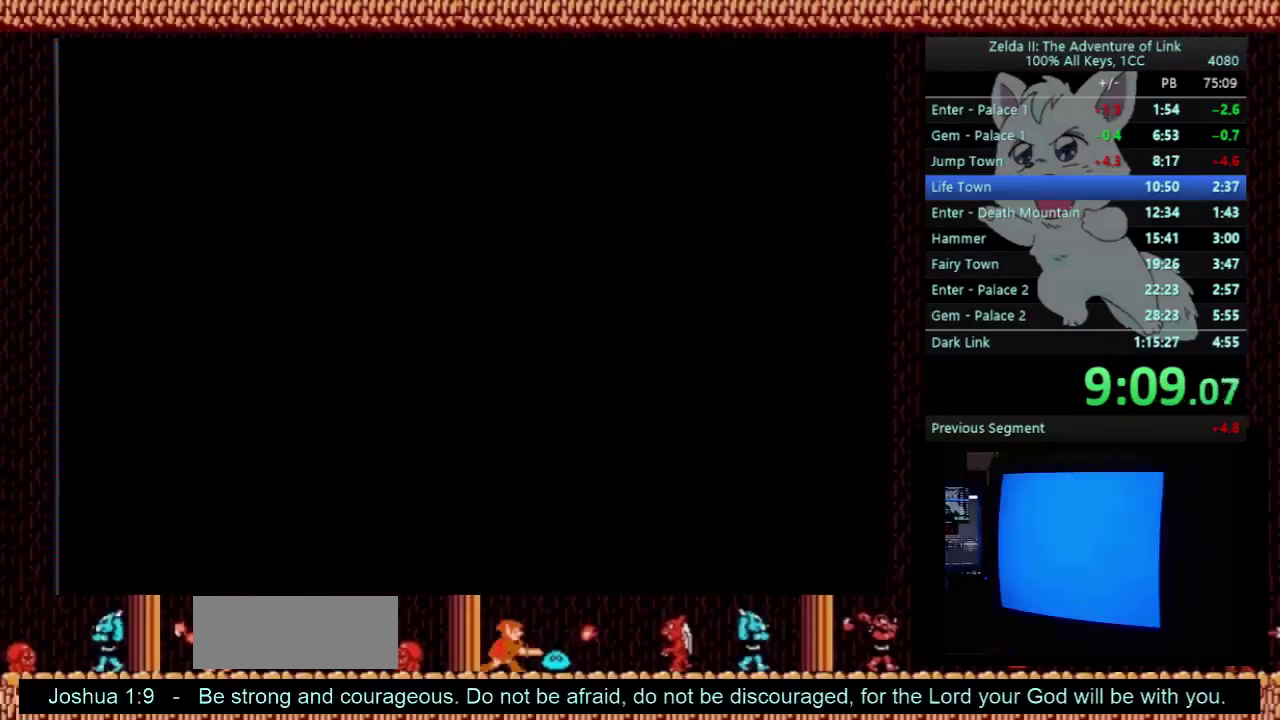
Gameplay with a controller (Nintendo layout); each line is a JSON object with the inputs held at the frame after it. "events" lists button and stick changes between this image and that frame as [ms after this image, input, new state], when the widget could be followed in between. Not read: L3 R3.
{"buttons": ["DPAD_LEFT"], "events": []}
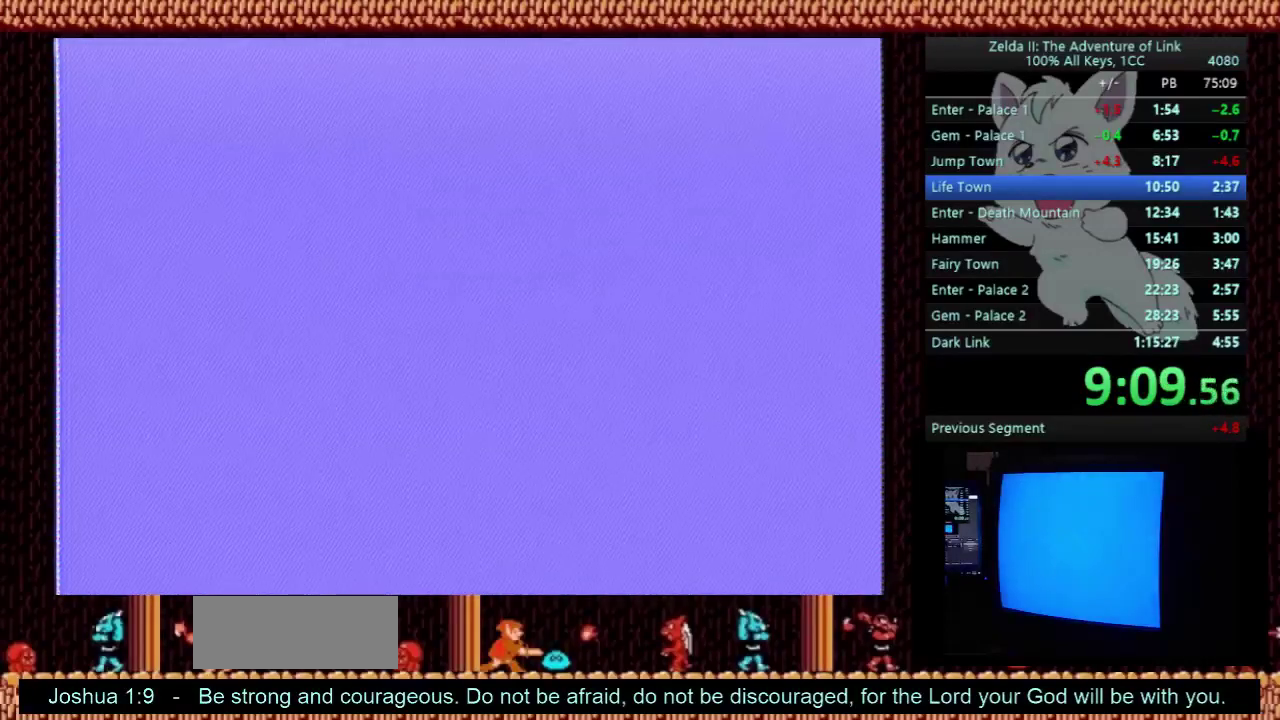
{"buttons": ["DPAD_LEFT"], "events": []}
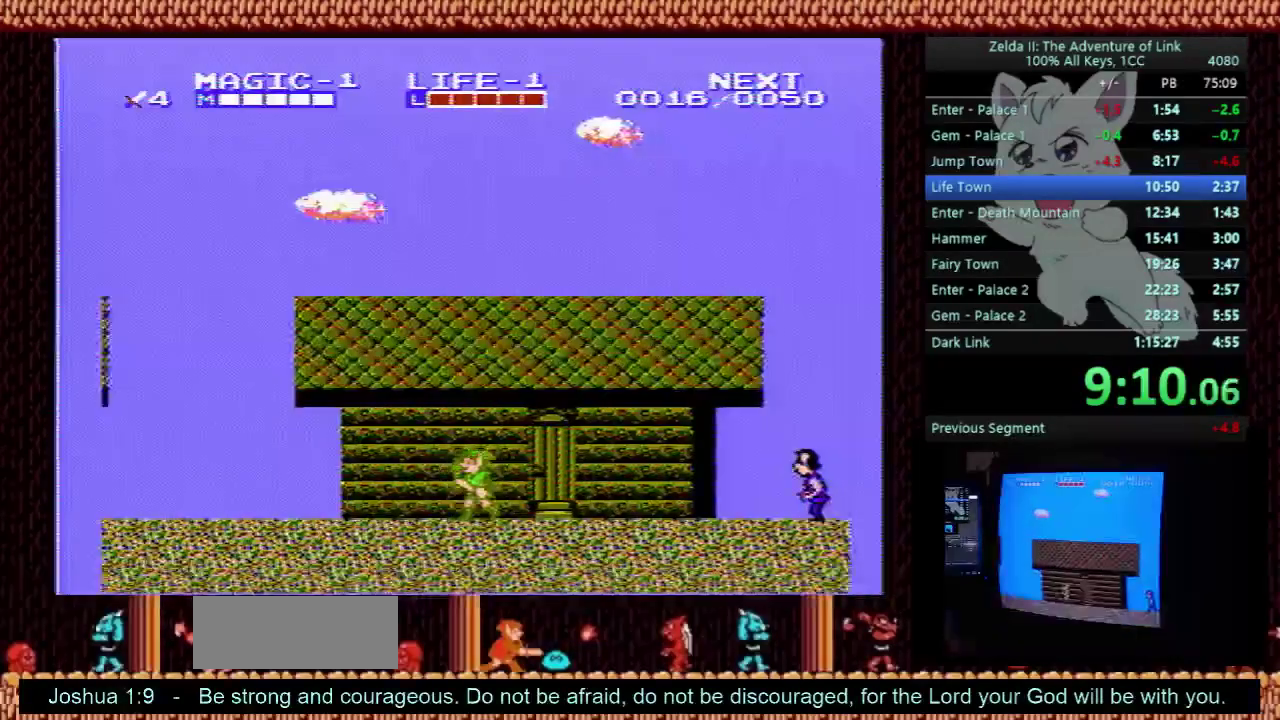
{"buttons": ["DPAD_LEFT"], "events": []}
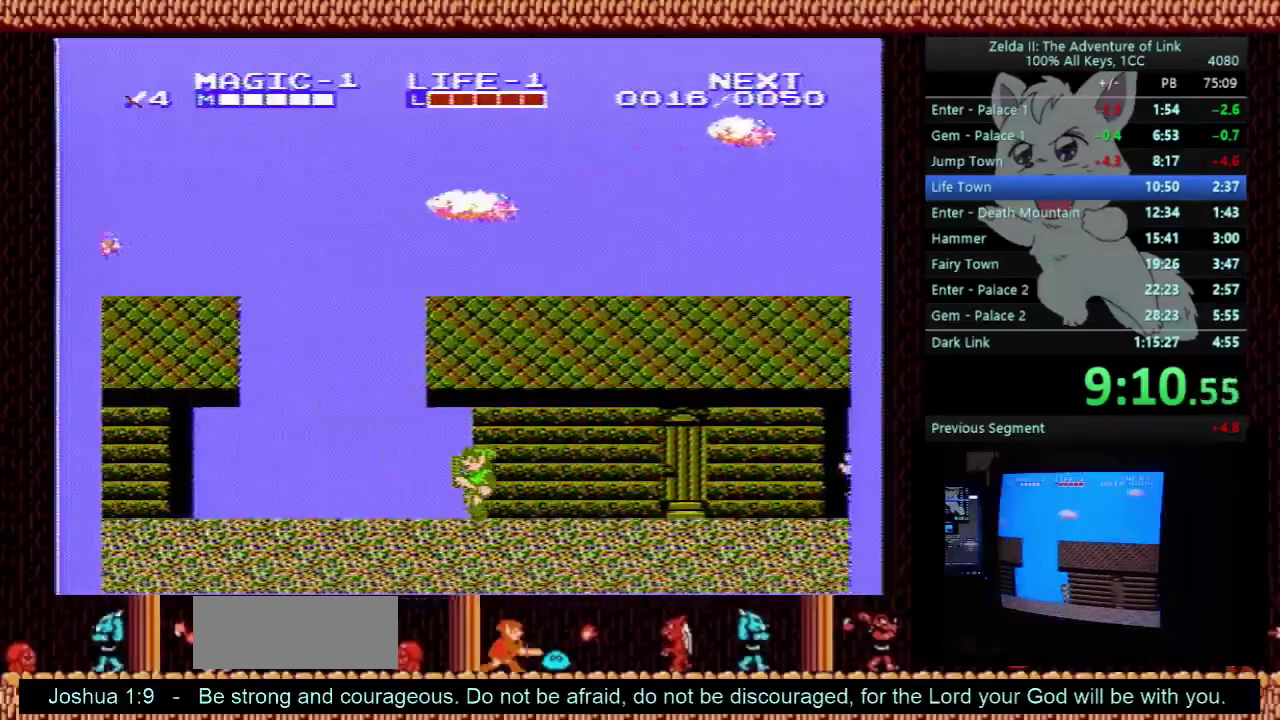
{"buttons": ["DPAD_LEFT"], "events": []}
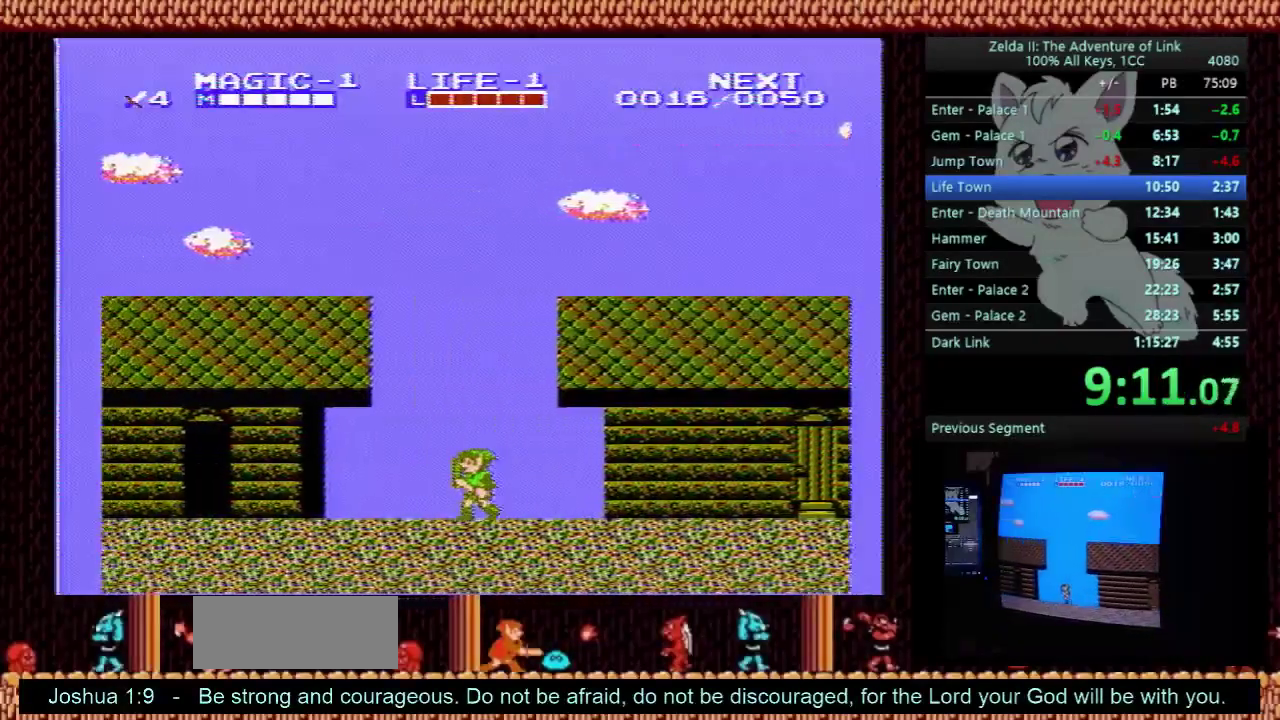
{"buttons": ["DPAD_LEFT"], "events": []}
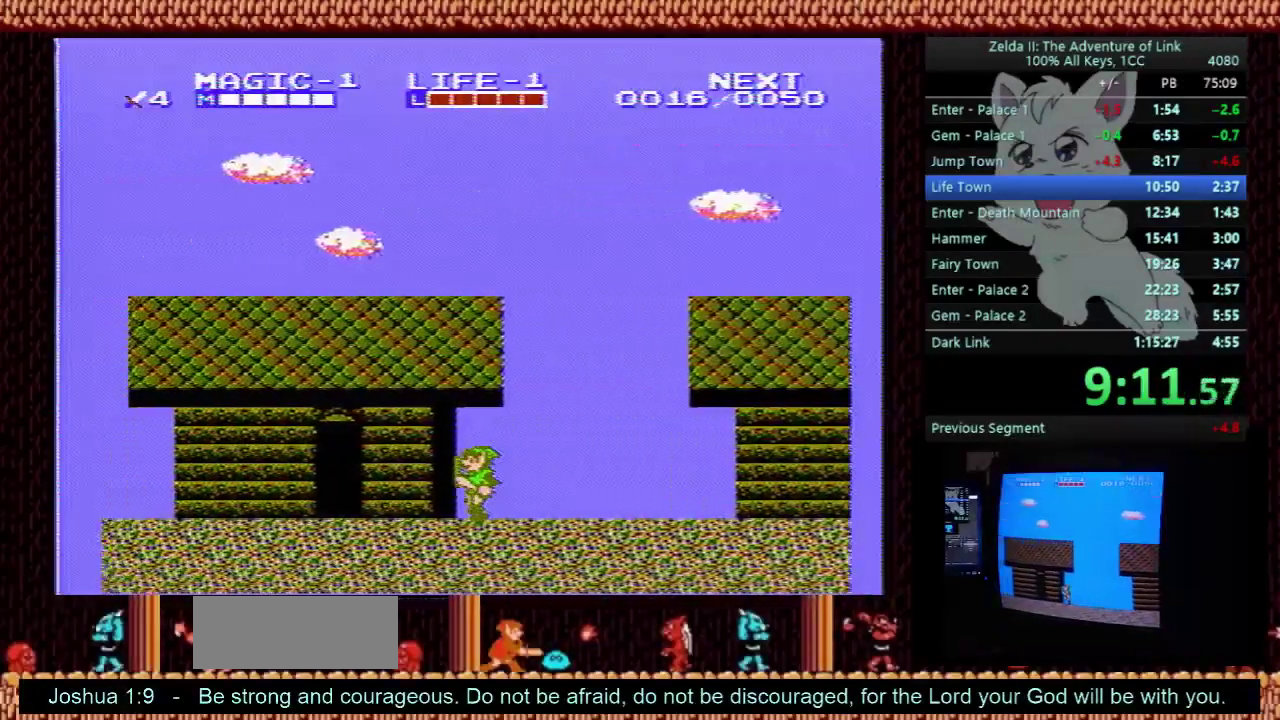
{"buttons": ["DPAD_LEFT"], "events": []}
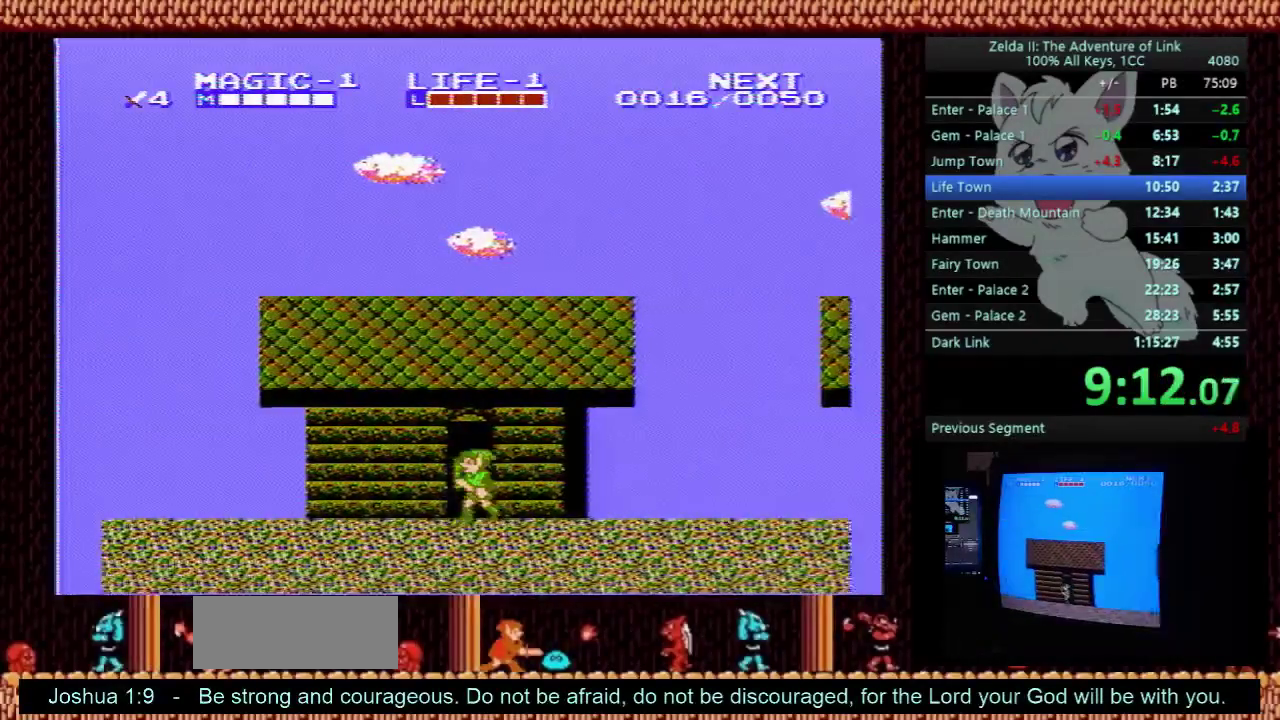
{"buttons": ["DPAD_LEFT"], "events": []}
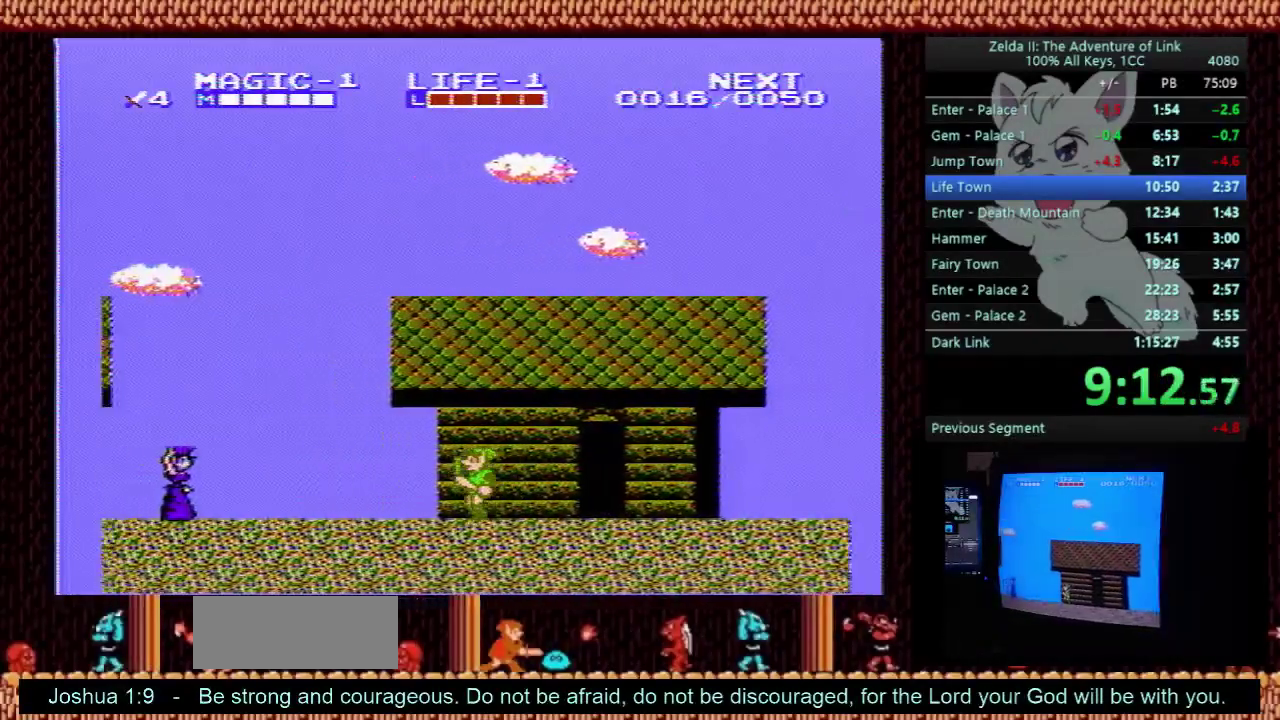
{"buttons": ["DPAD_LEFT"], "events": []}
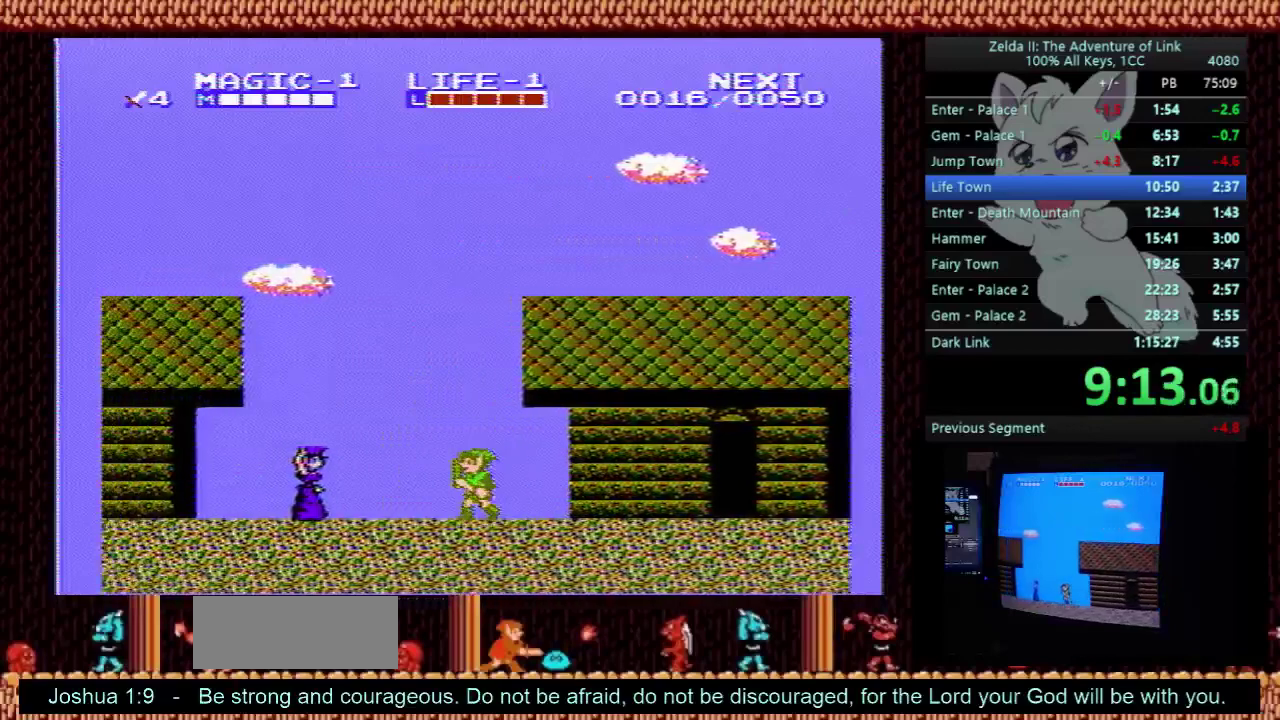
{"buttons": ["DPAD_LEFT"], "events": []}
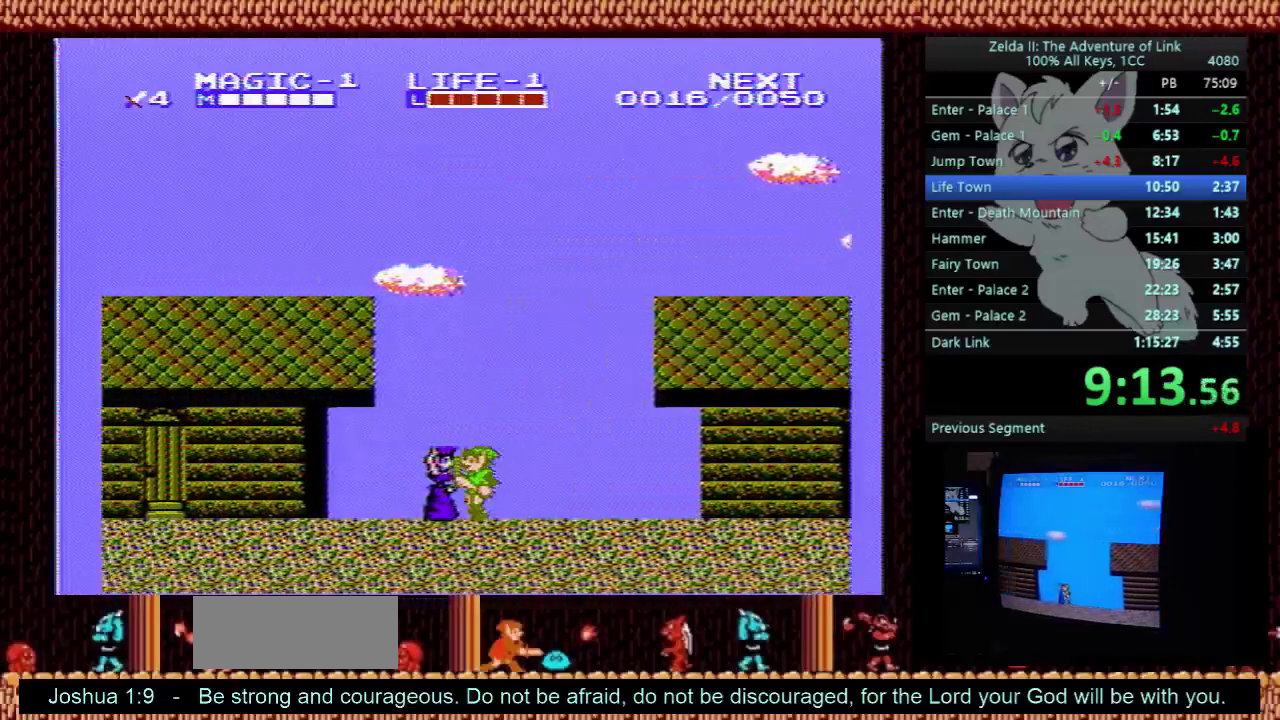
{"buttons": ["DPAD_LEFT"], "events": []}
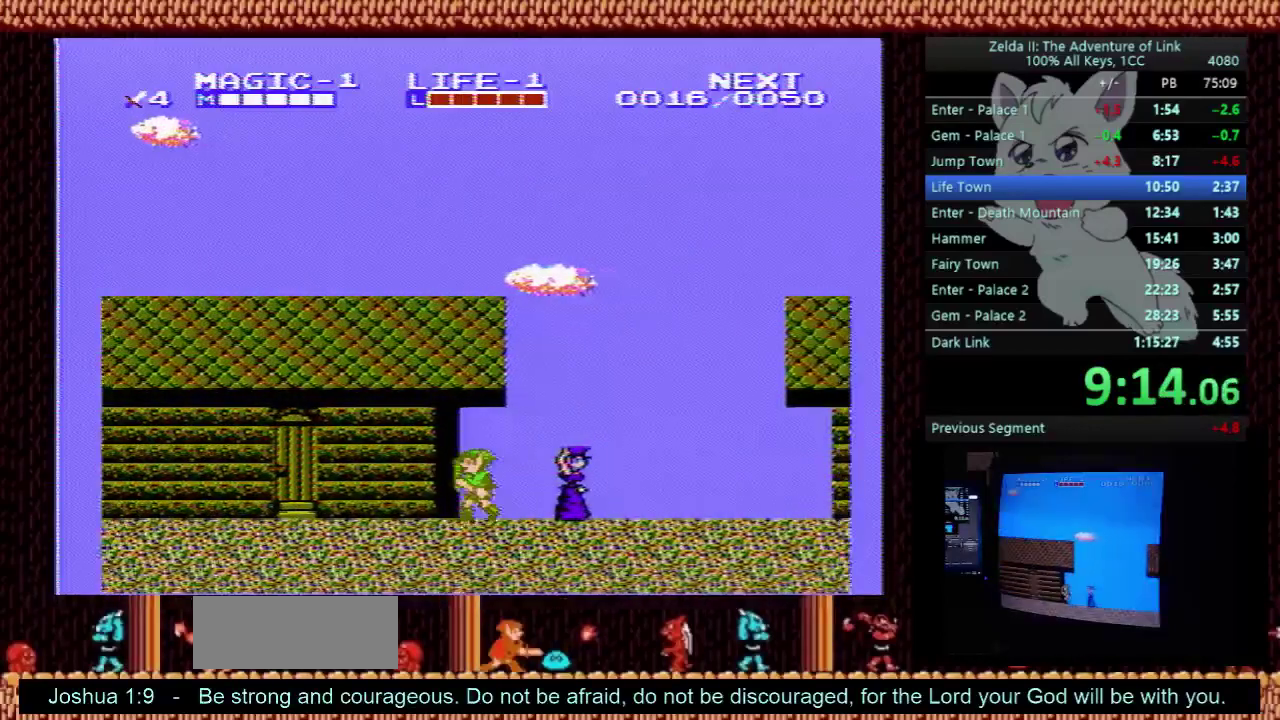
{"buttons": ["DPAD_LEFT"], "events": []}
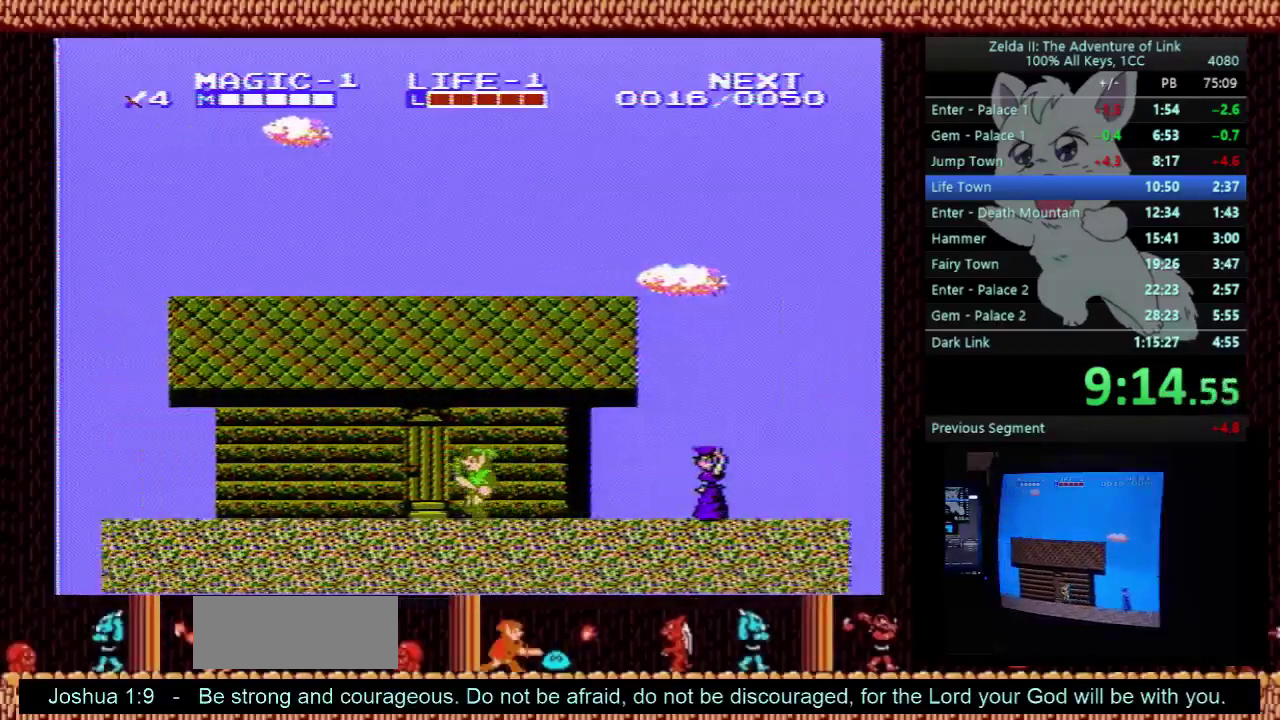
{"buttons": ["DPAD_LEFT"], "events": []}
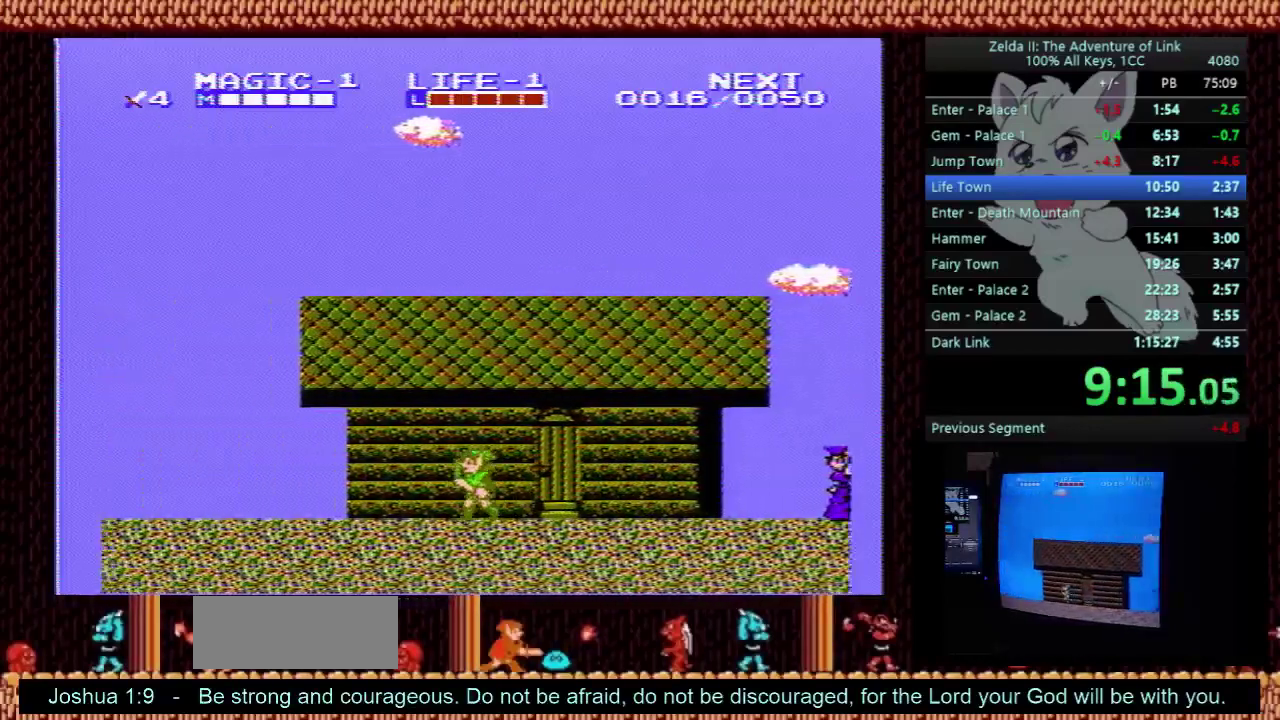
{"buttons": ["DPAD_LEFT"], "events": []}
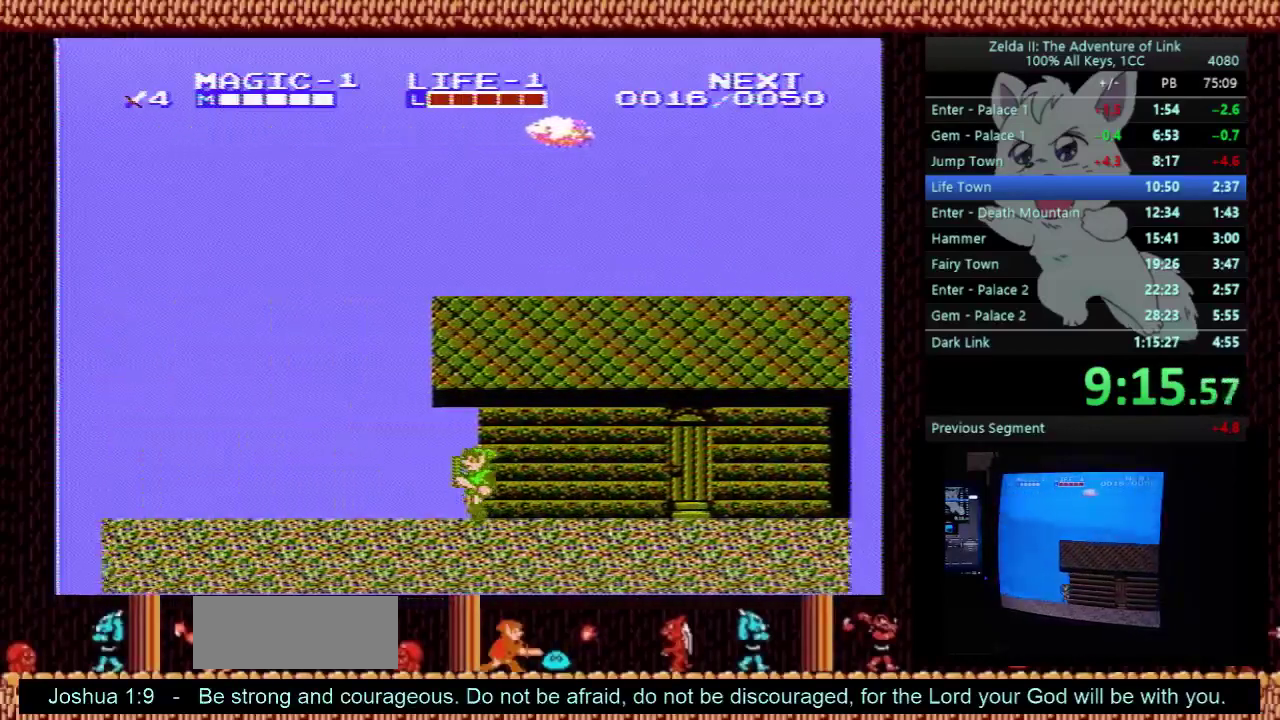
{"buttons": ["DPAD_LEFT"], "events": []}
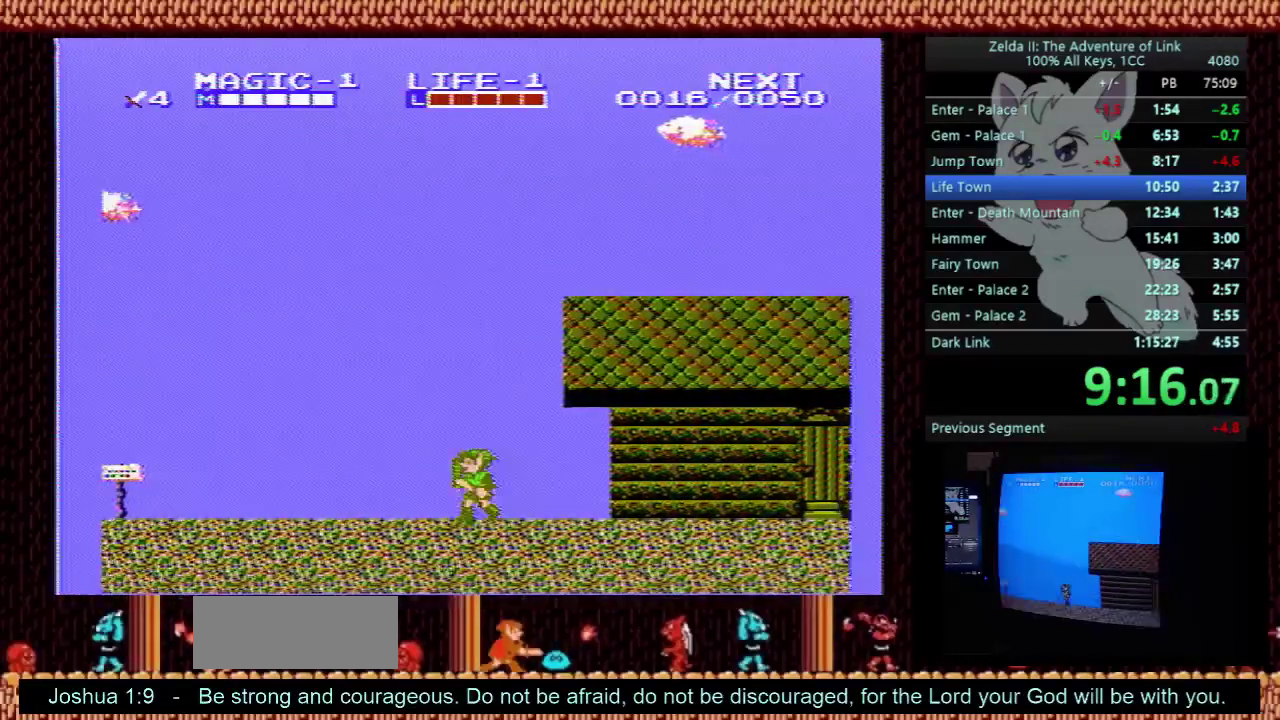
{"buttons": ["DPAD_LEFT"], "events": []}
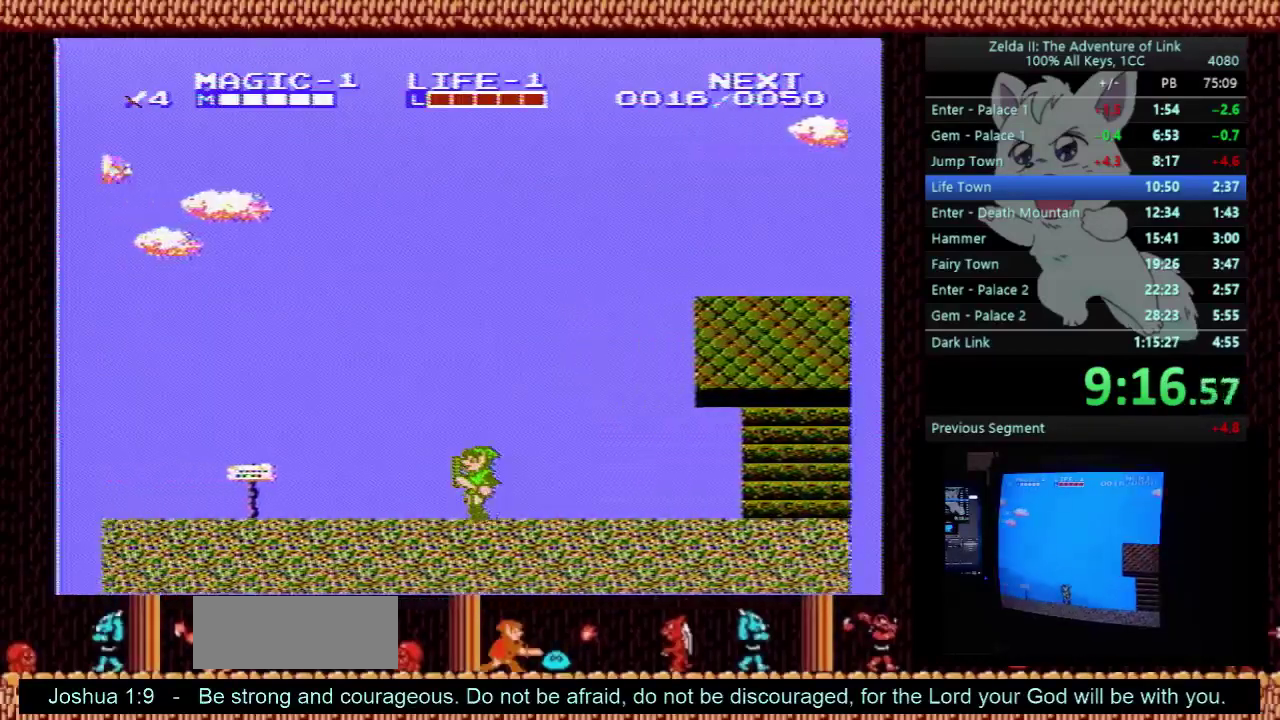
{"buttons": ["DPAD_LEFT"], "events": []}
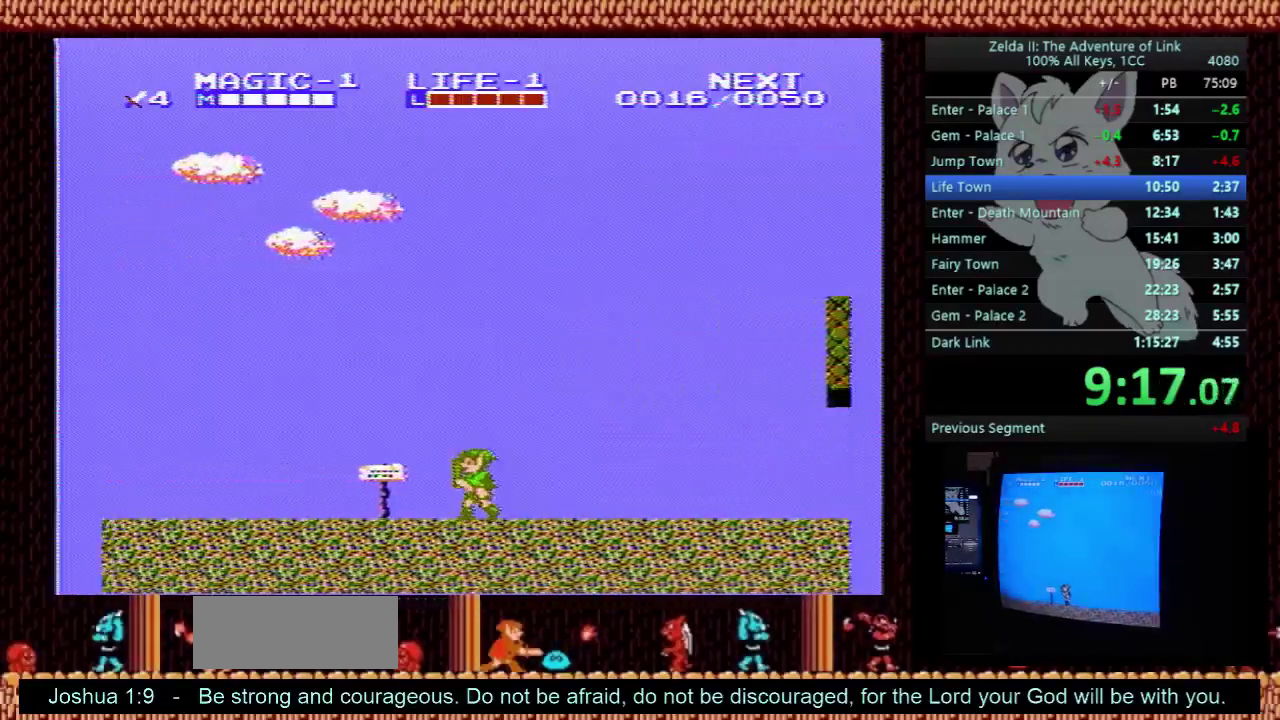
{"buttons": ["DPAD_LEFT"], "events": []}
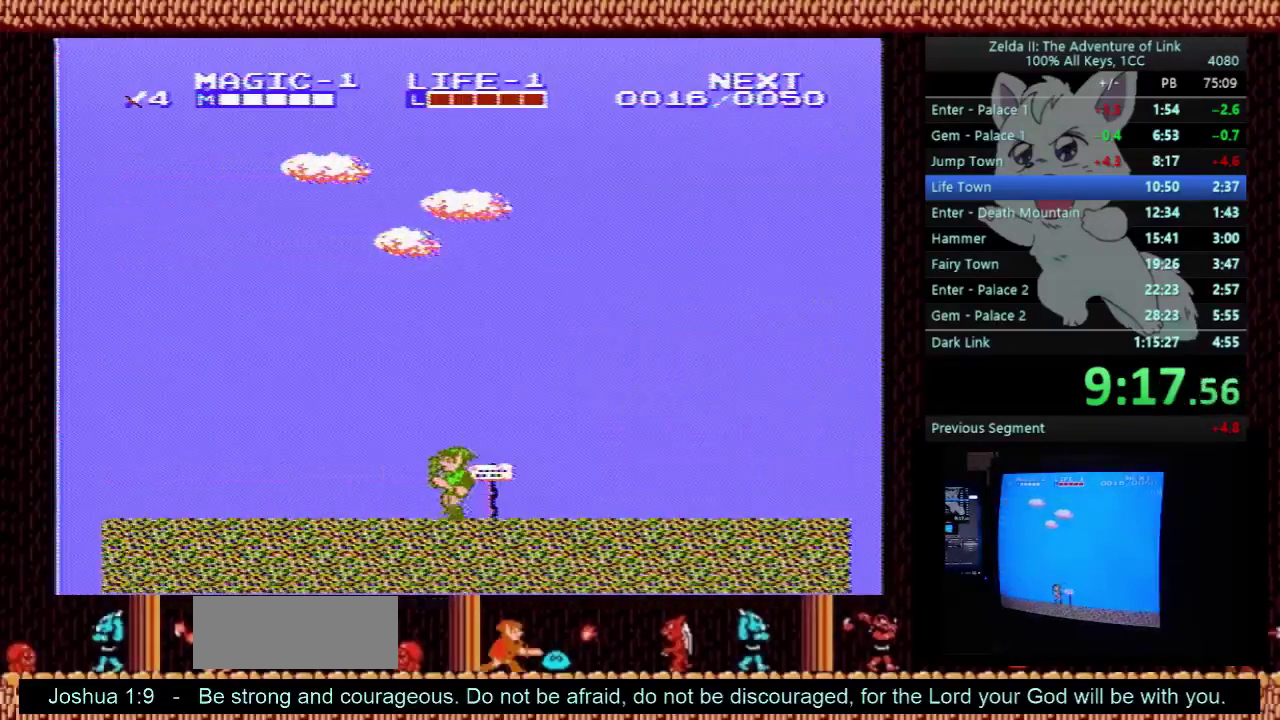
{"buttons": ["DPAD_LEFT"], "events": []}
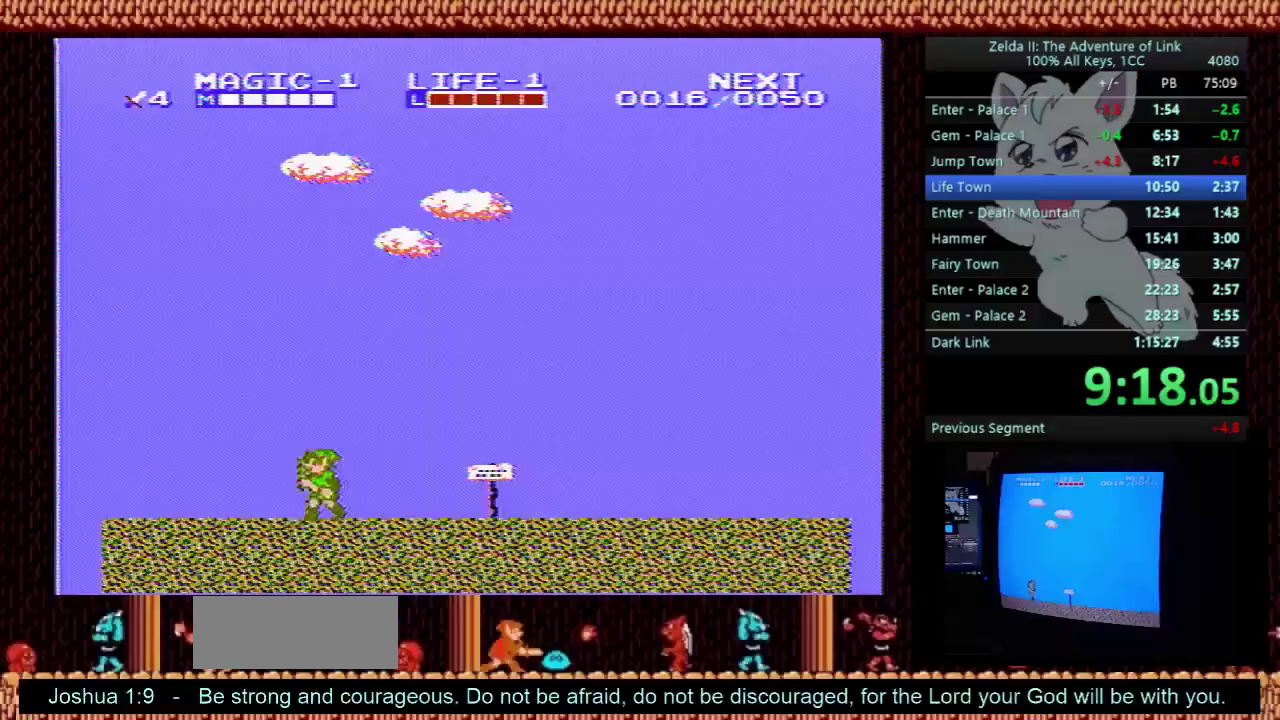
{"buttons": ["DPAD_LEFT"], "events": []}
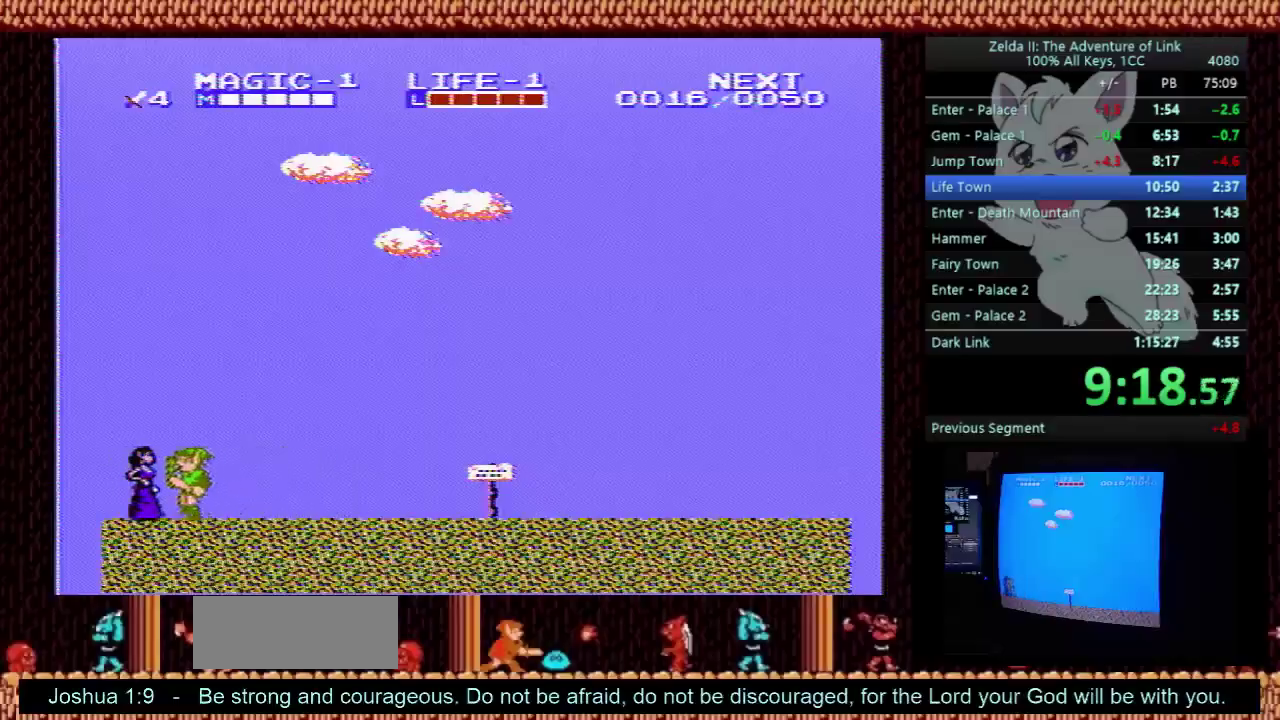
{"buttons": ["DPAD_LEFT"], "events": []}
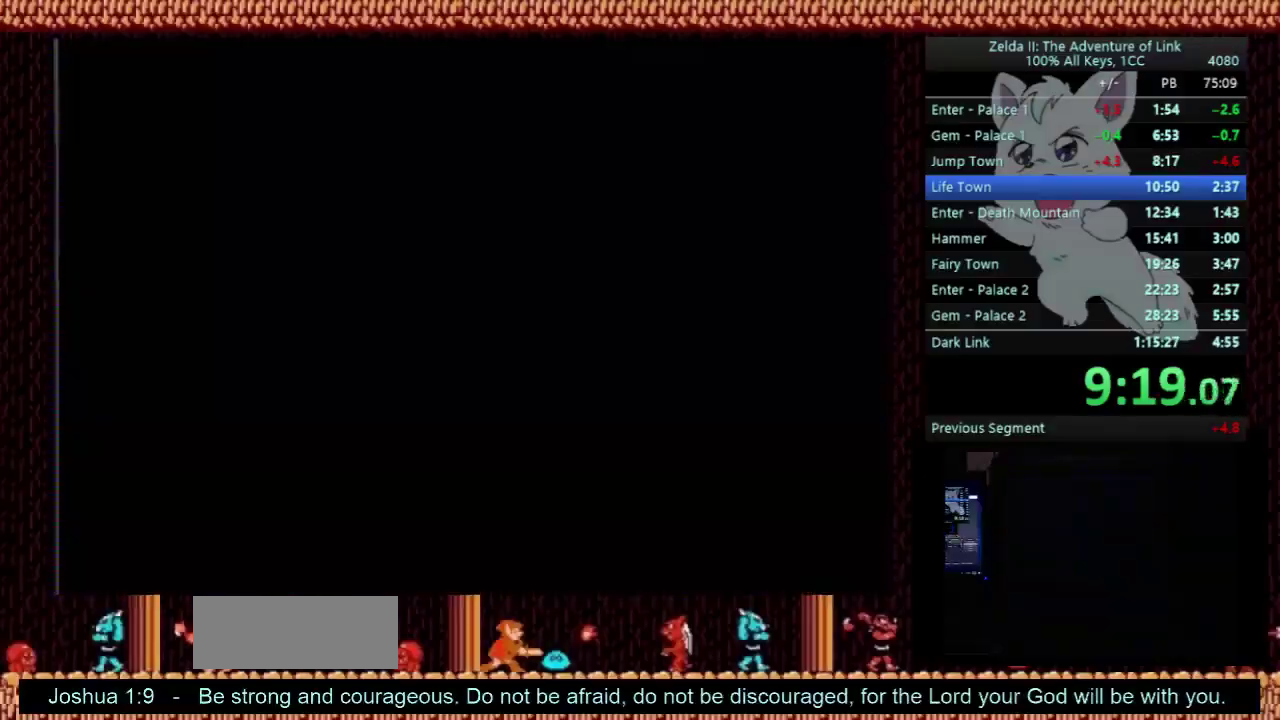
{"buttons": ["DPAD_LEFT"], "events": []}
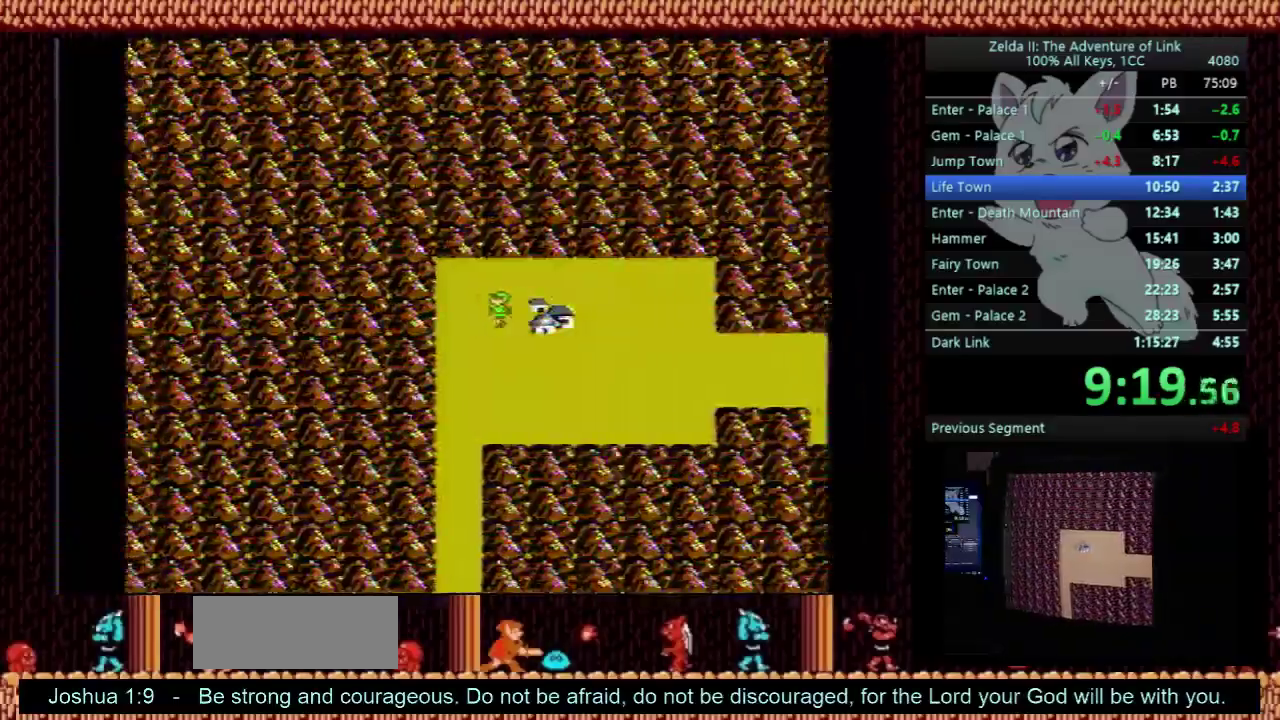
{"buttons": ["DPAD_DOWN"], "events": [[133, "DPAD_DOWN", "down"], [133, "DPAD_LEFT", "up"]]}
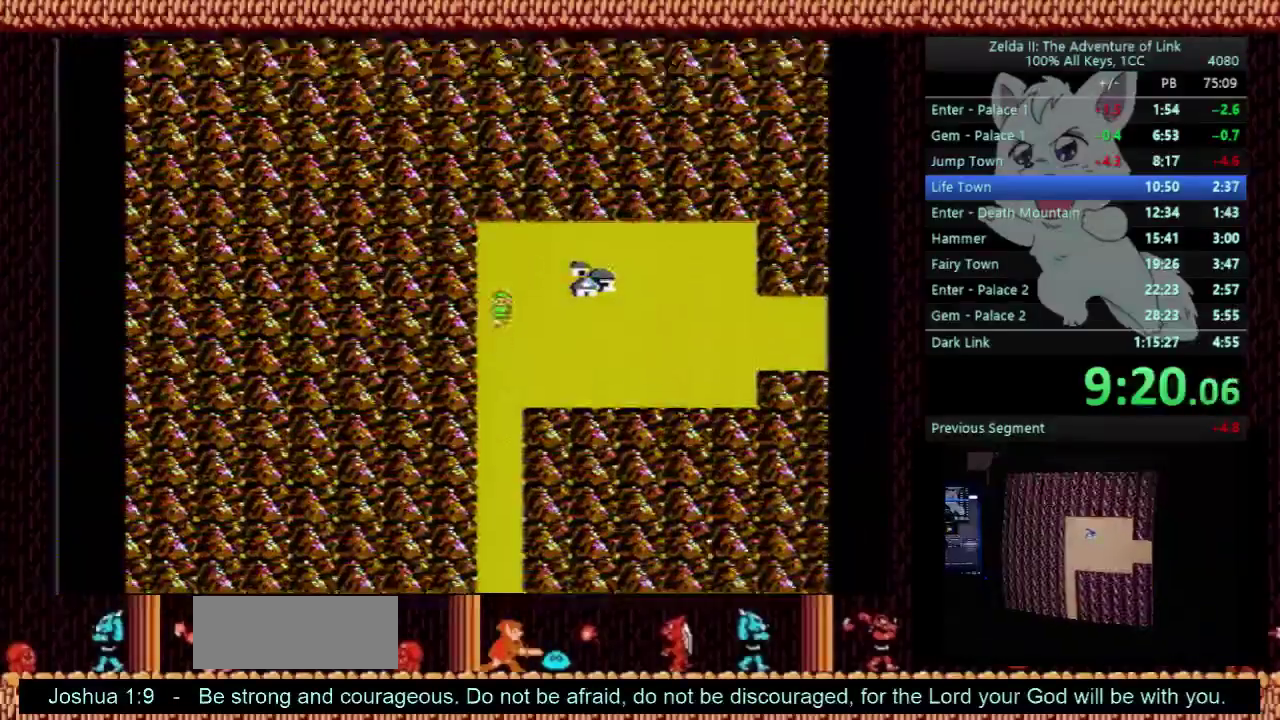
{"buttons": ["DPAD_DOWN"], "events": []}
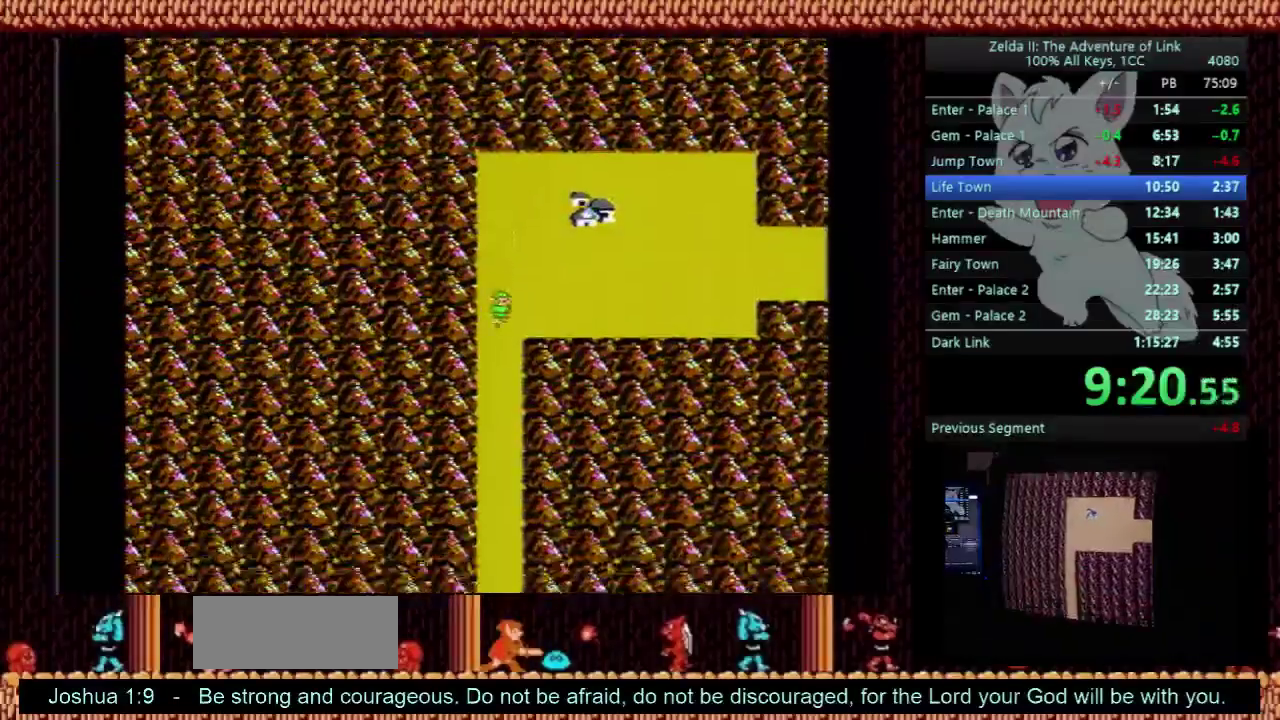
{"buttons": ["DPAD_DOWN"], "events": []}